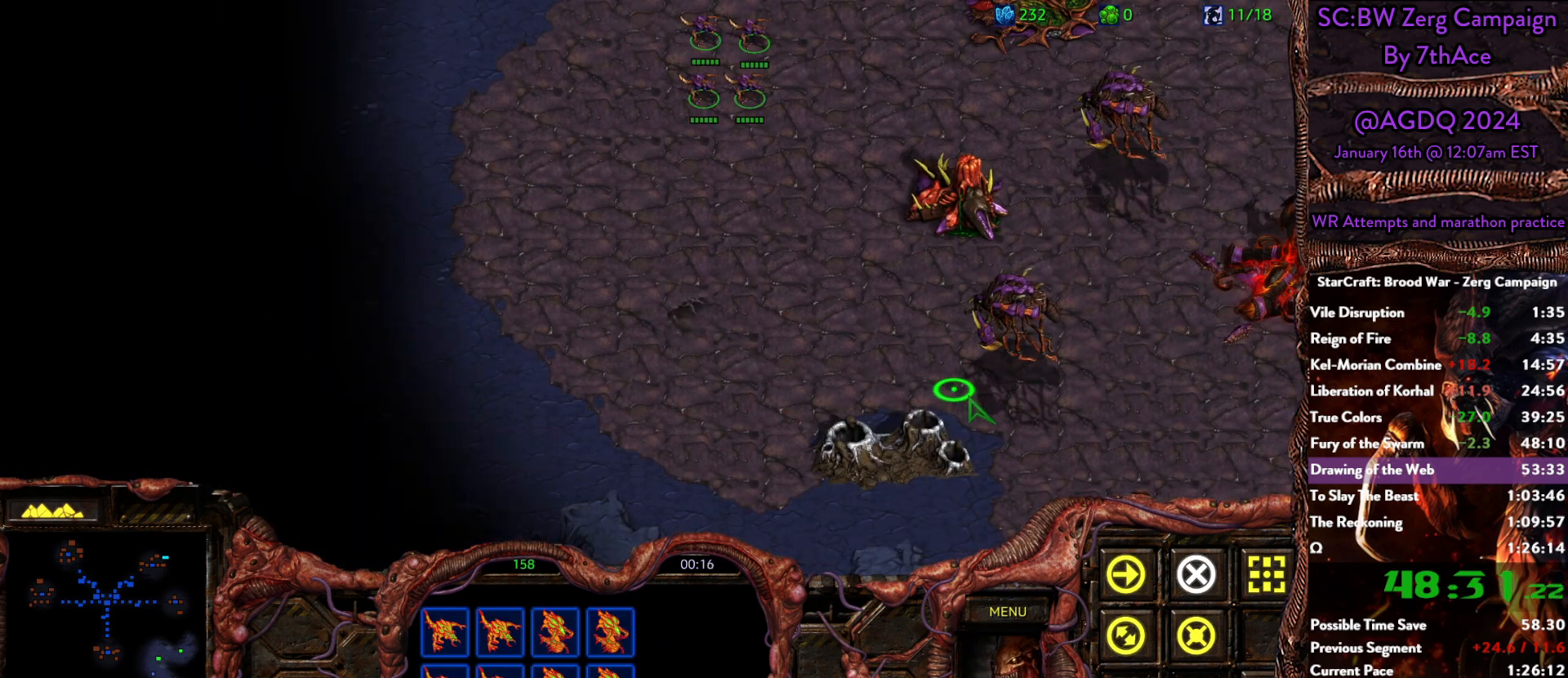
Gameplay with keyboard and mouse; each line is a JSON object with the keys and mouse buttons held at the frame after it. "events" lists presses ("down") and releases ("up") of "0", "1", "2", "3", "4", "5", "6", "7", "8", "9", "a", "alt", "b", "c", "ctrl", "d", "e", "escape", "f", "f10", "f2", "f3", "f4", "g", "h", "i", "j", "k", "l", "m", "n", "o", "p", "q", "r", "return", "s", "shift", "space", "t", "u", "v", "w", "x", "y", "z", "mouse_left" and "mouse_right" between this image and that frame as [ms after this image, input, new state], when the widget could be followed in between. "mouse_left", "mouse_right" = the "left", "right" buttons of the "mouse" list. No other keys are recorded. Mouse movement is not recorded.
{"keys": [], "mouse": [], "events": [[33, "mouse_right", "up"], [133, "mouse_right", "down"], [217, "mouse_right", "up"], [267, "mouse_right", "down"], [367, "mouse_right", "up"]]}
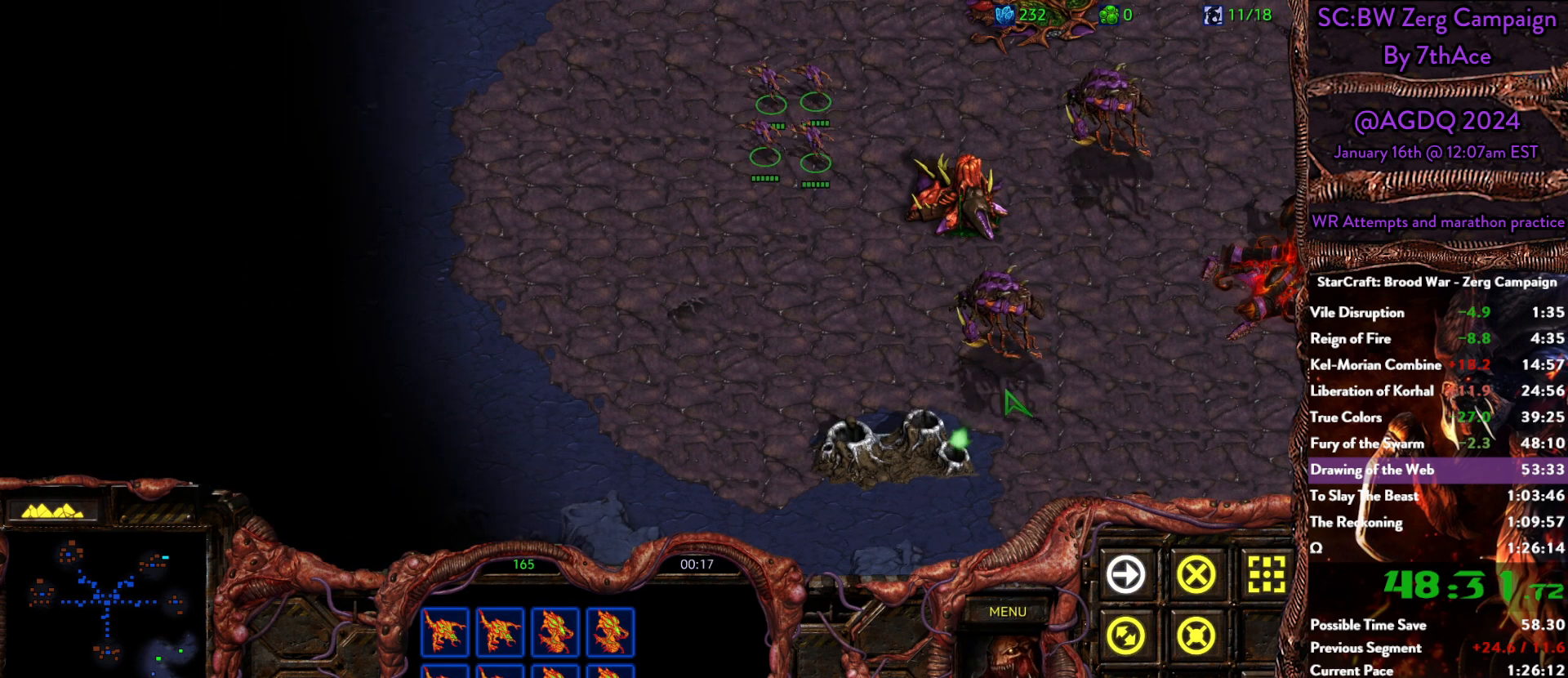
{"keys": [], "mouse": [], "events": []}
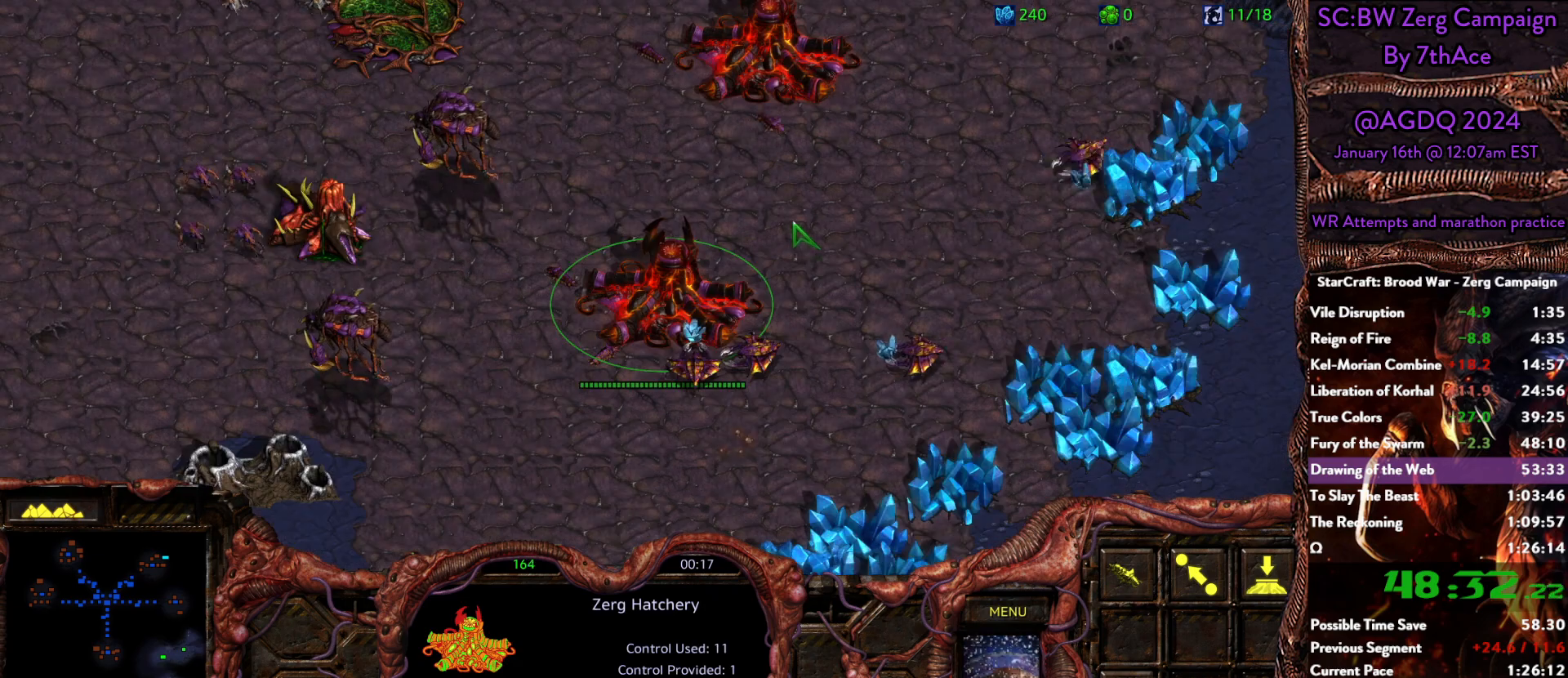
{"keys": [], "mouse": [], "events": []}
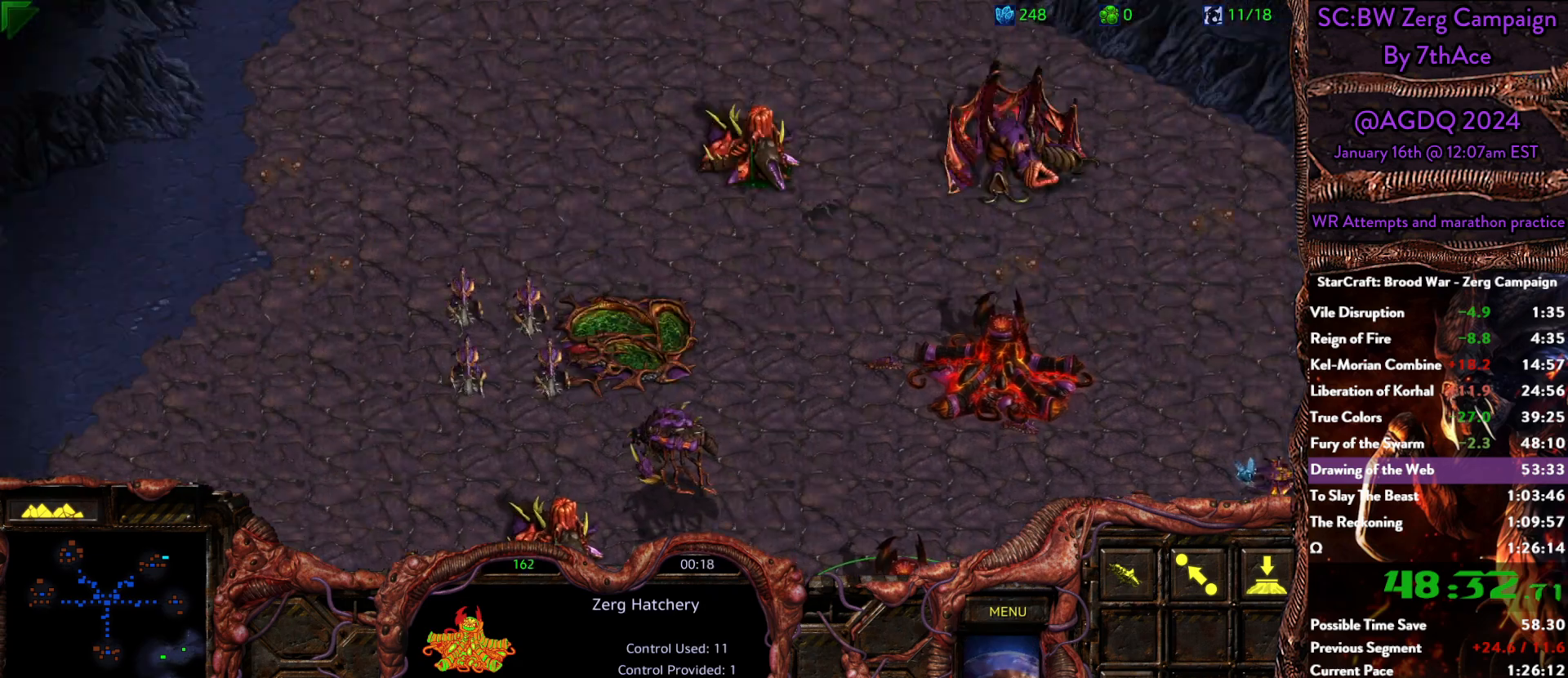
{"keys": [], "mouse": [], "events": []}
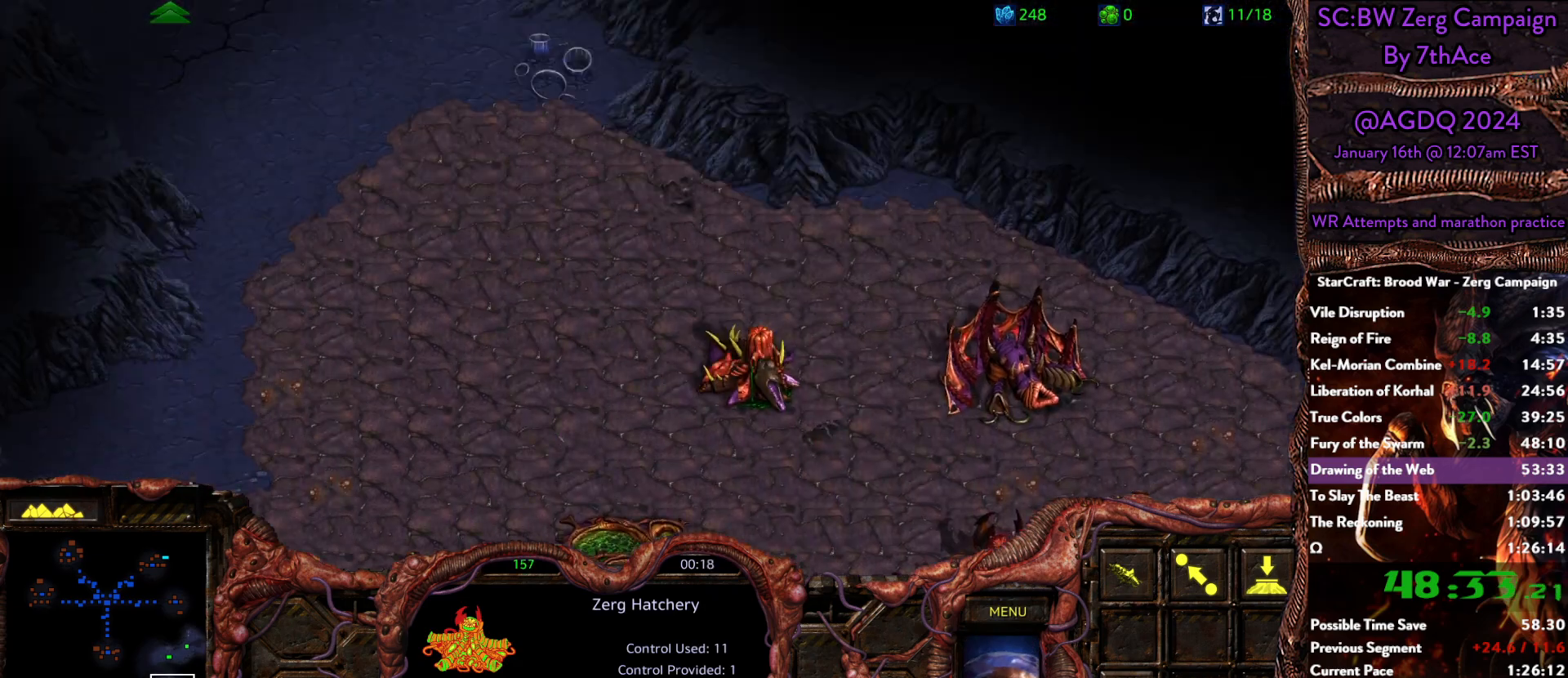
{"keys": [], "mouse": [], "events": []}
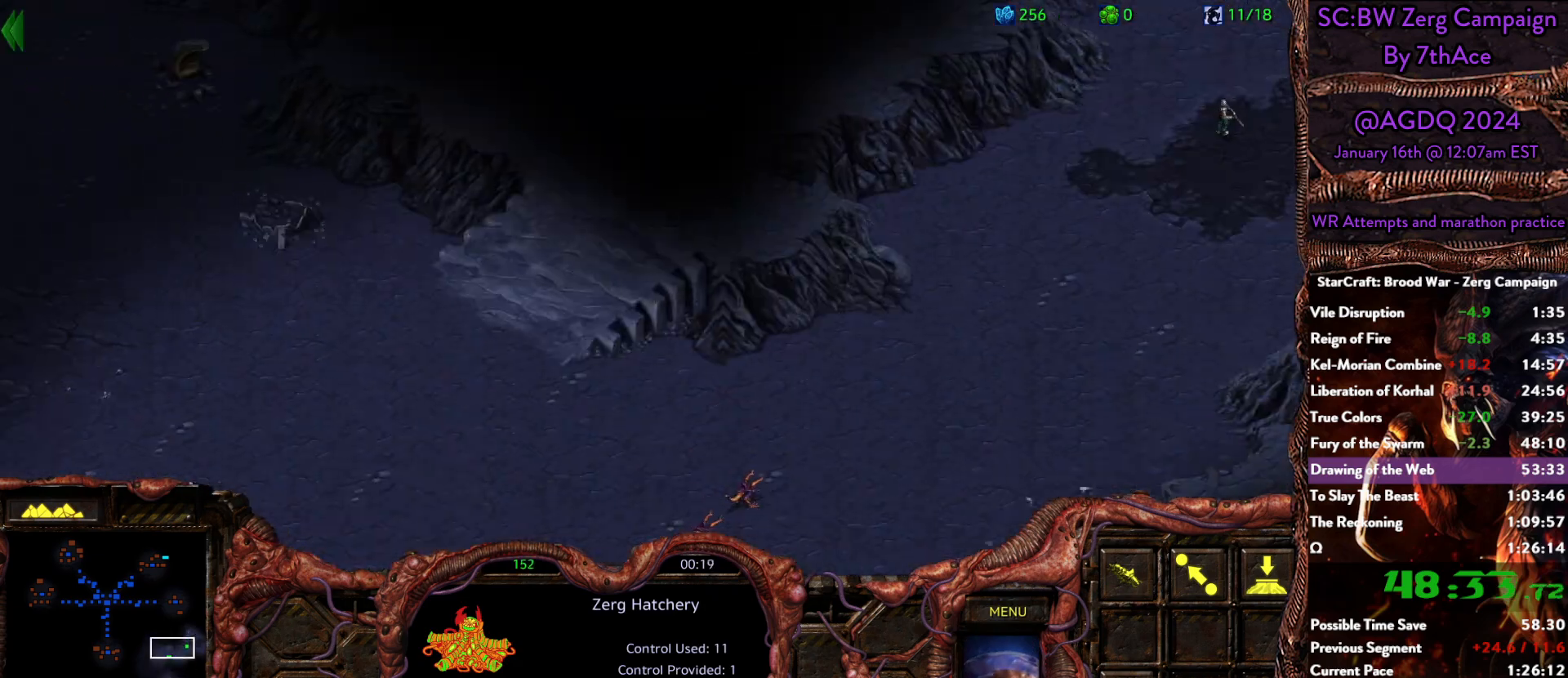
{"keys": [], "mouse": ["right"], "events": [[483, "mouse_right", "down"]]}
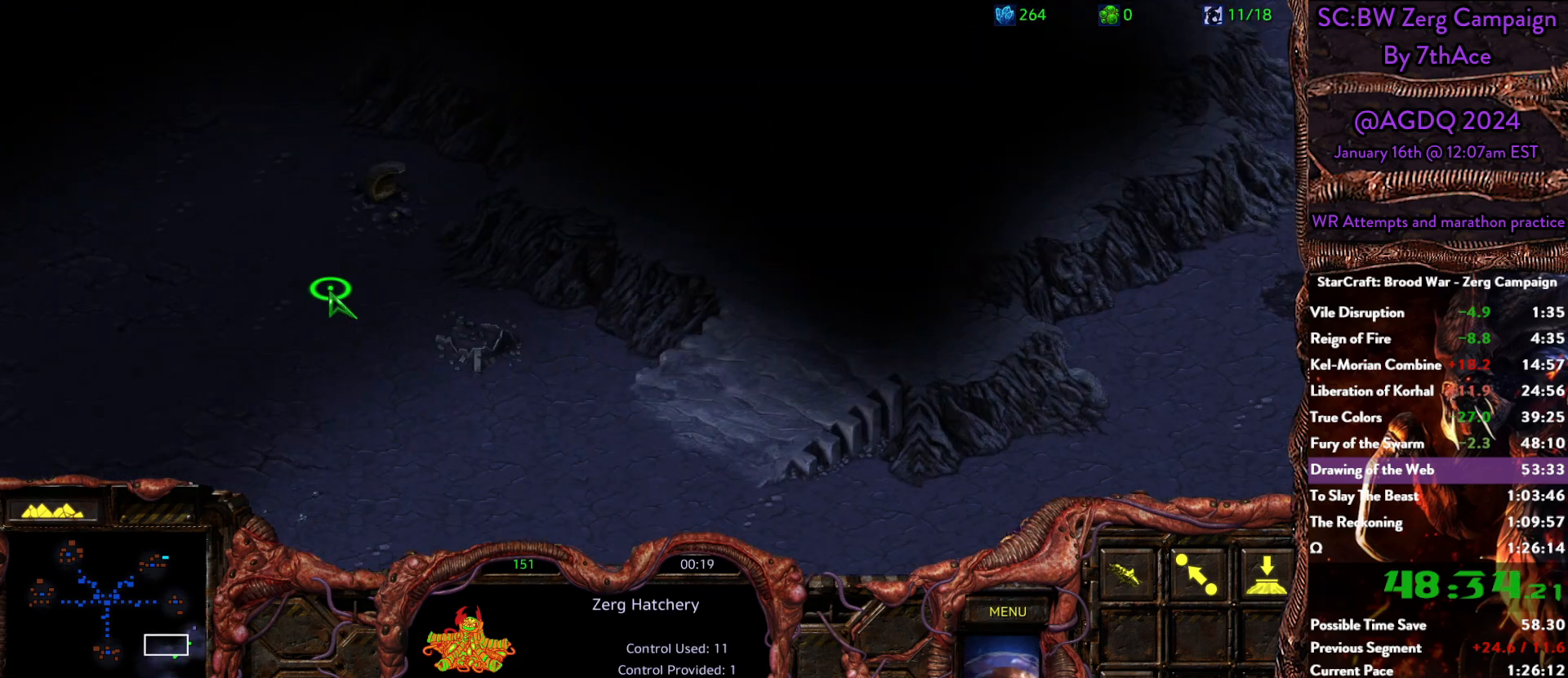
{"keys": [], "mouse": [], "events": [[117, "5", "down"], [133, "mouse_right", "up"], [183, "mouse_right", "down"], [233, "5", "up"], [317, "mouse_right", "up"]]}
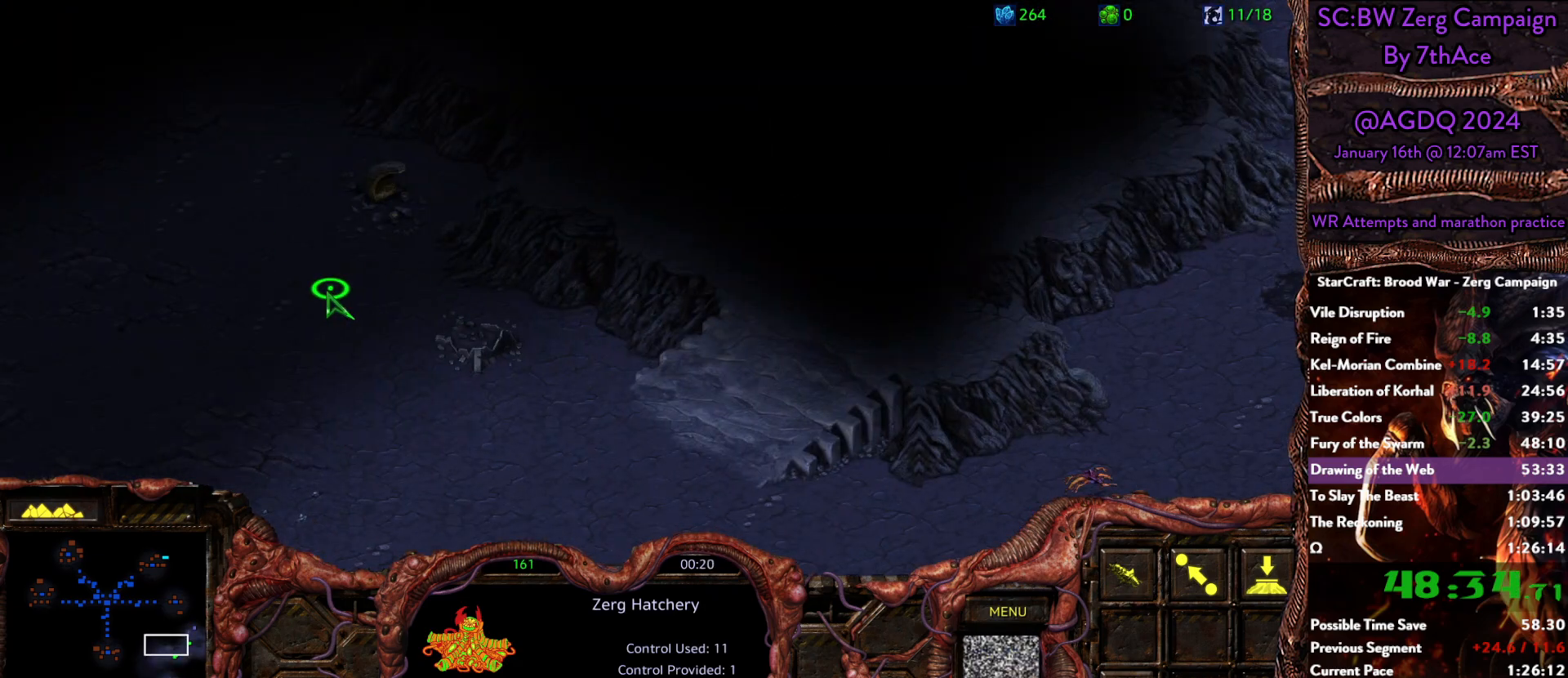
{"keys": [], "mouse": [], "events": [[383, "mouse_right", "down"], [467, "mouse_right", "up"]]}
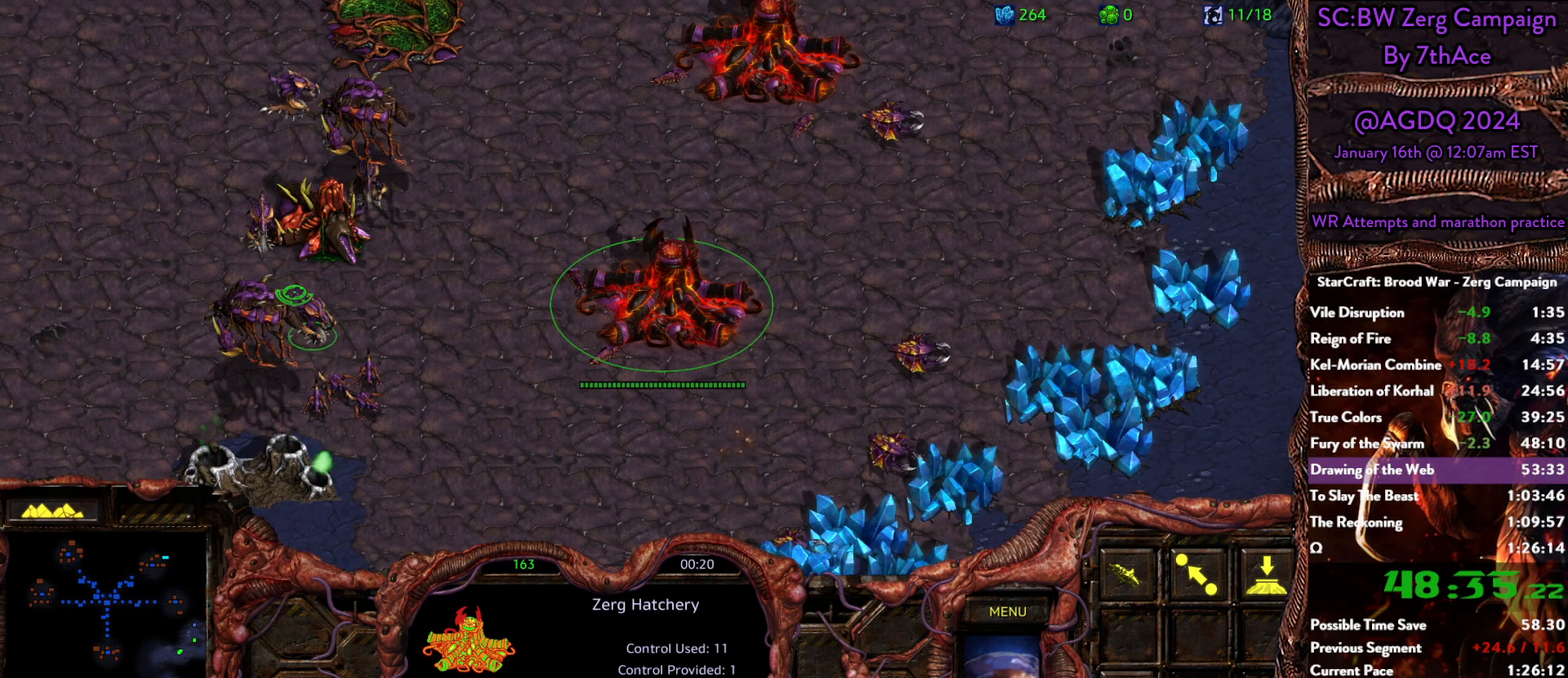
{"keys": [], "mouse": [], "events": []}
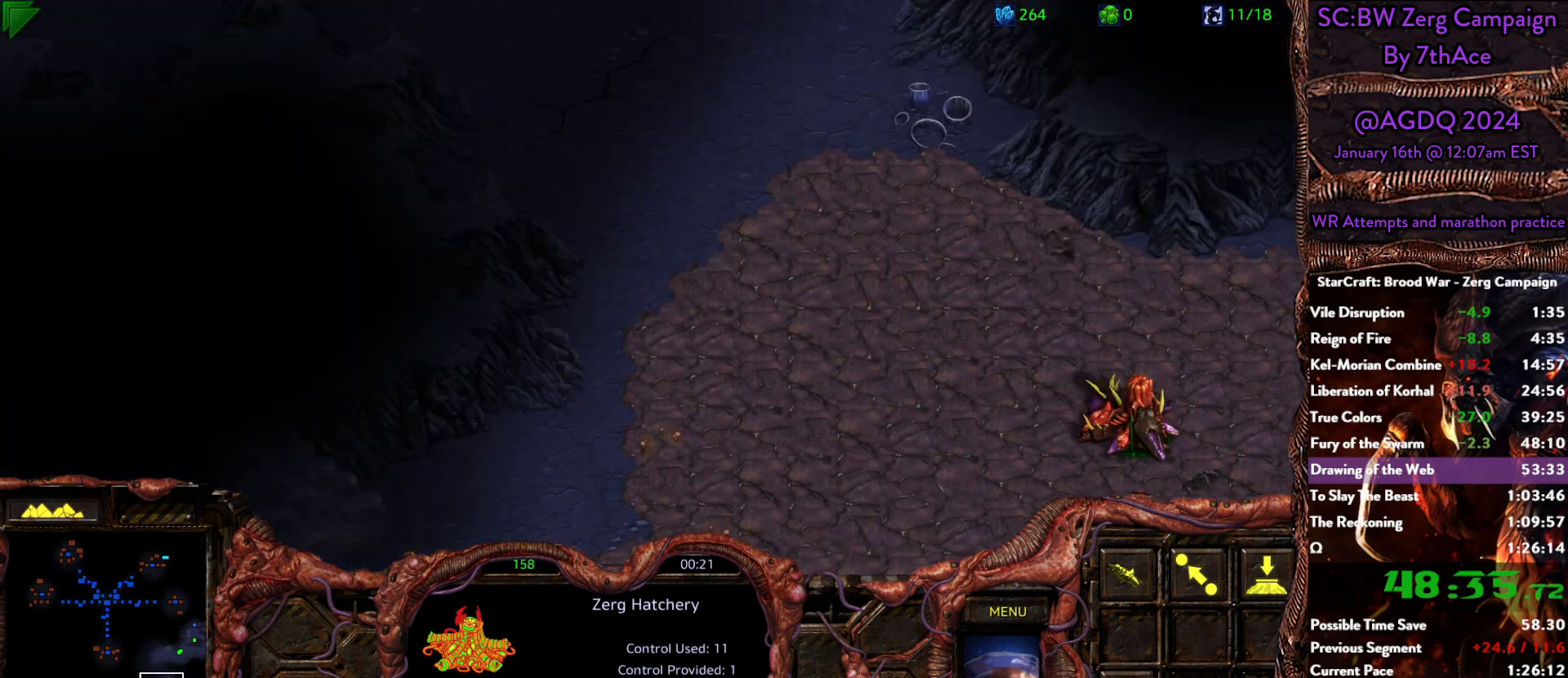
{"keys": [], "mouse": [], "events": []}
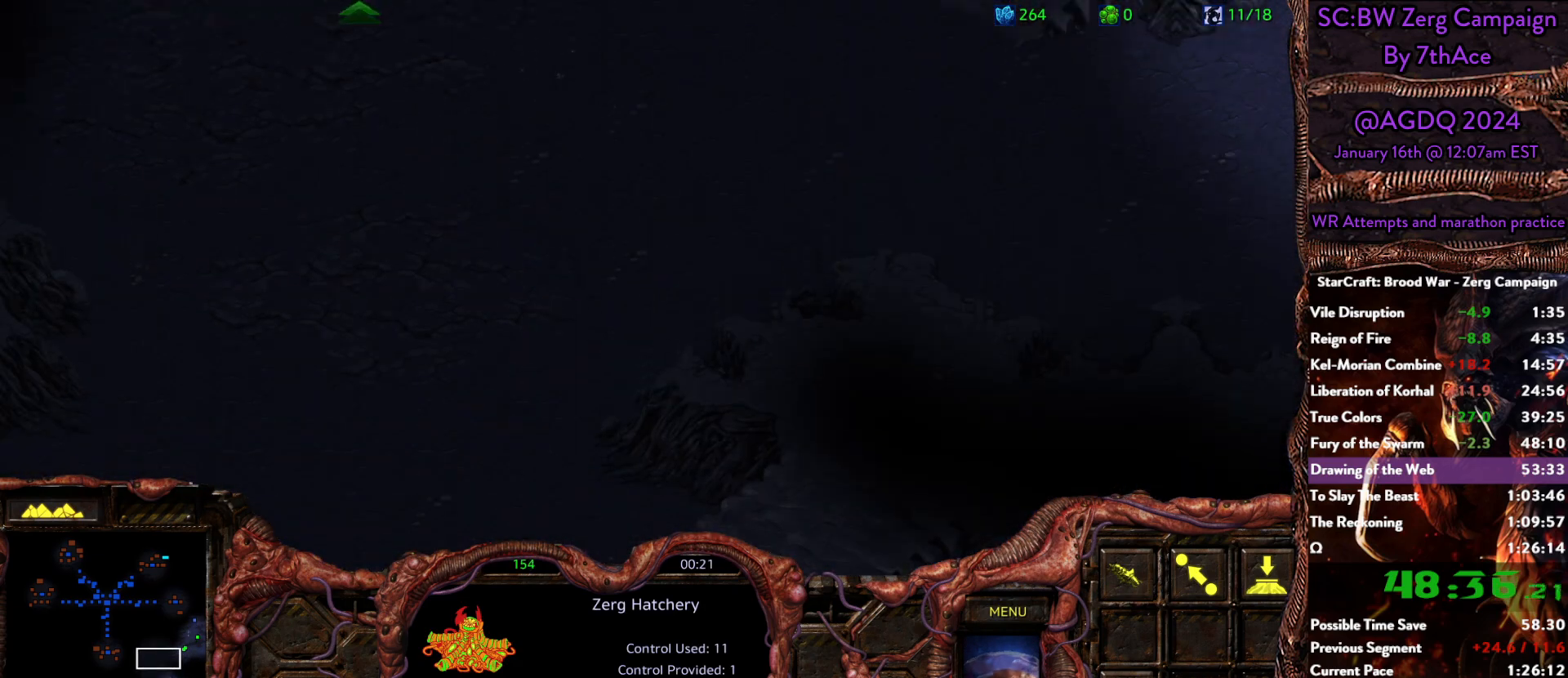
{"keys": [], "mouse": [], "events": []}
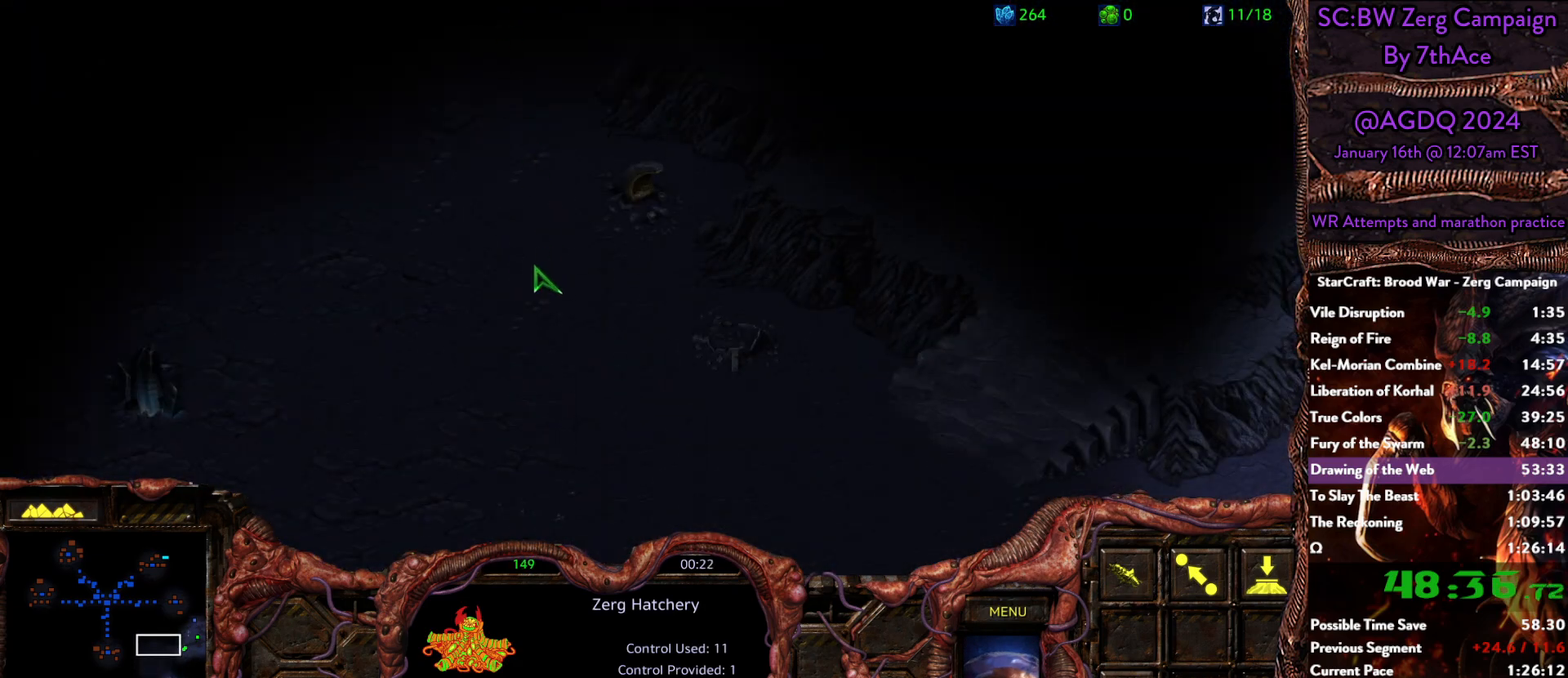
{"keys": [], "mouse": [], "events": [[67, "mouse_right", "down"], [150, "mouse_right", "up"], [200, "5", "down"], [250, "mouse_right", "down"], [300, "5", "up"], [350, "mouse_right", "up"]]}
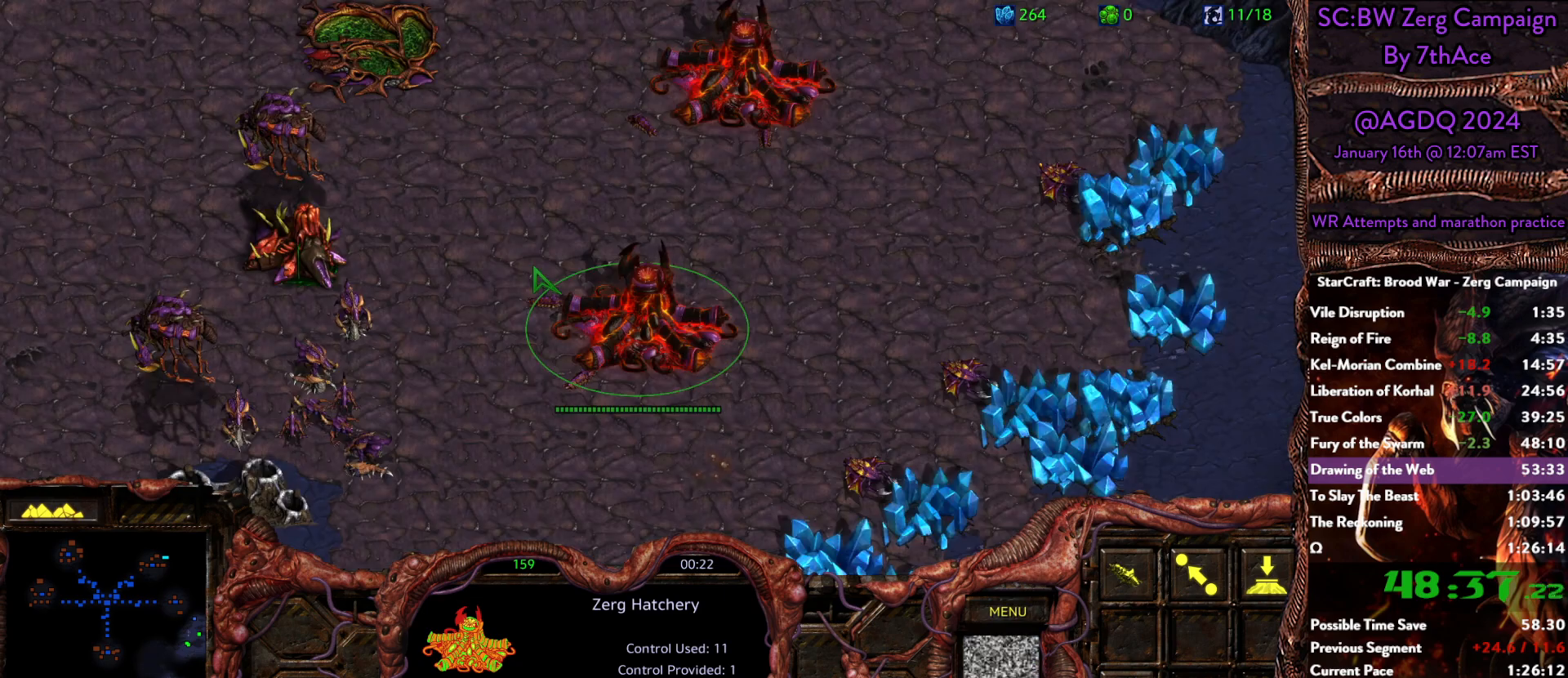
{"keys": [], "mouse": ["left"], "events": [[500, "mouse_left", "down"]]}